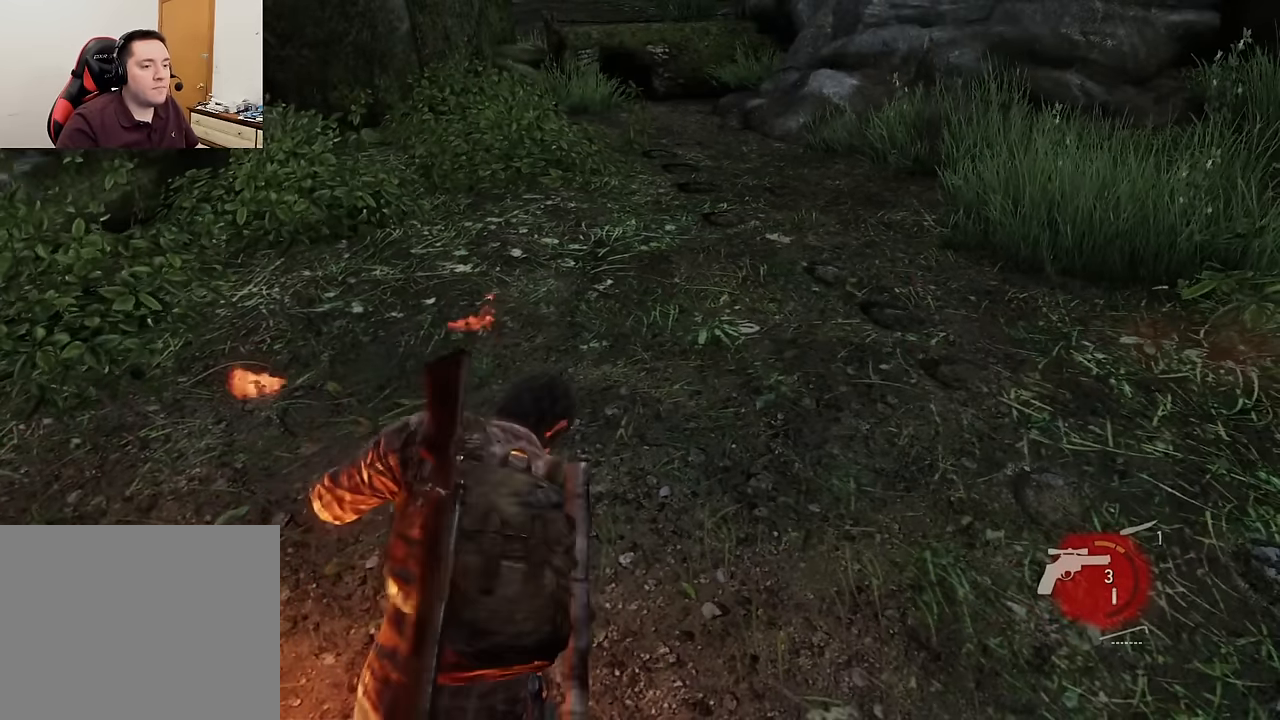
Gameplay with a controller (PlayStation layout); each line is a JSON object with the inputs held at the frame after it. "events" lists button and stick changes between this image and that frame as [ms after this image, input, new state], when the widget could be followed in between.
{"buttons": [], "left_stick": "center", "right_stick": "center", "events": []}
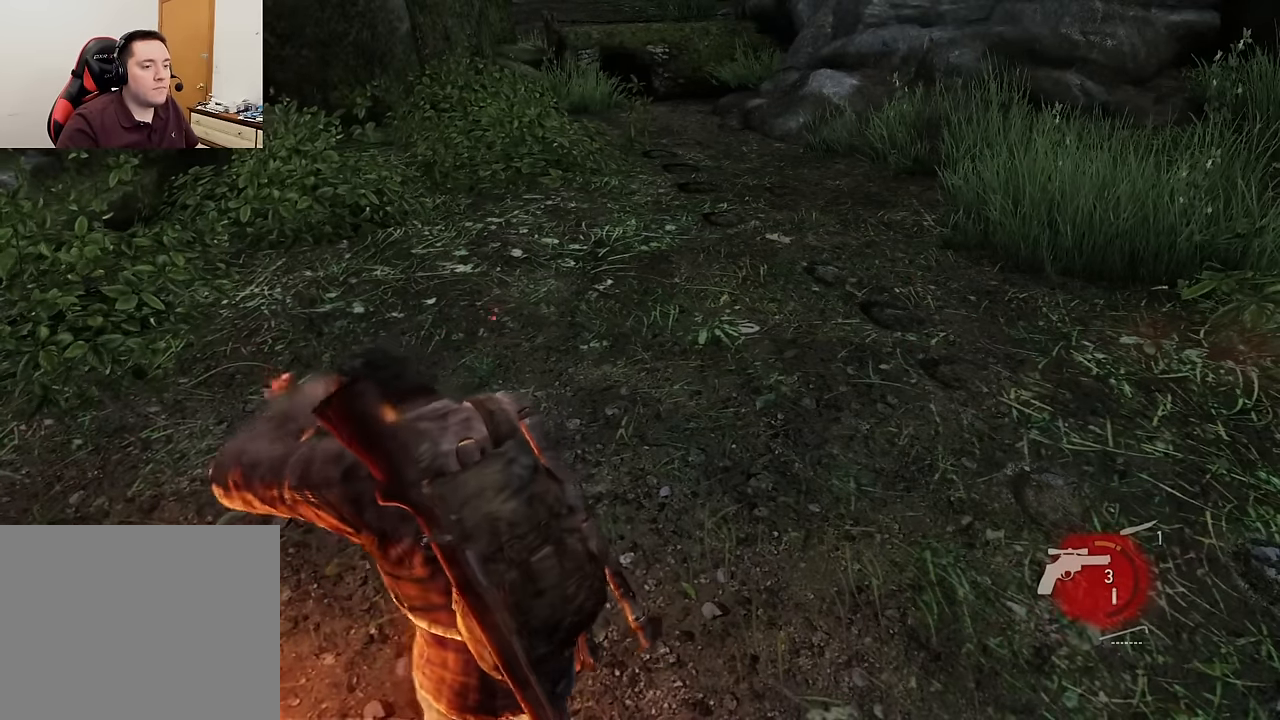
{"buttons": ["L2"], "left_stick": "center", "right_stick": "center", "events": [[117, "L2", "down"]]}
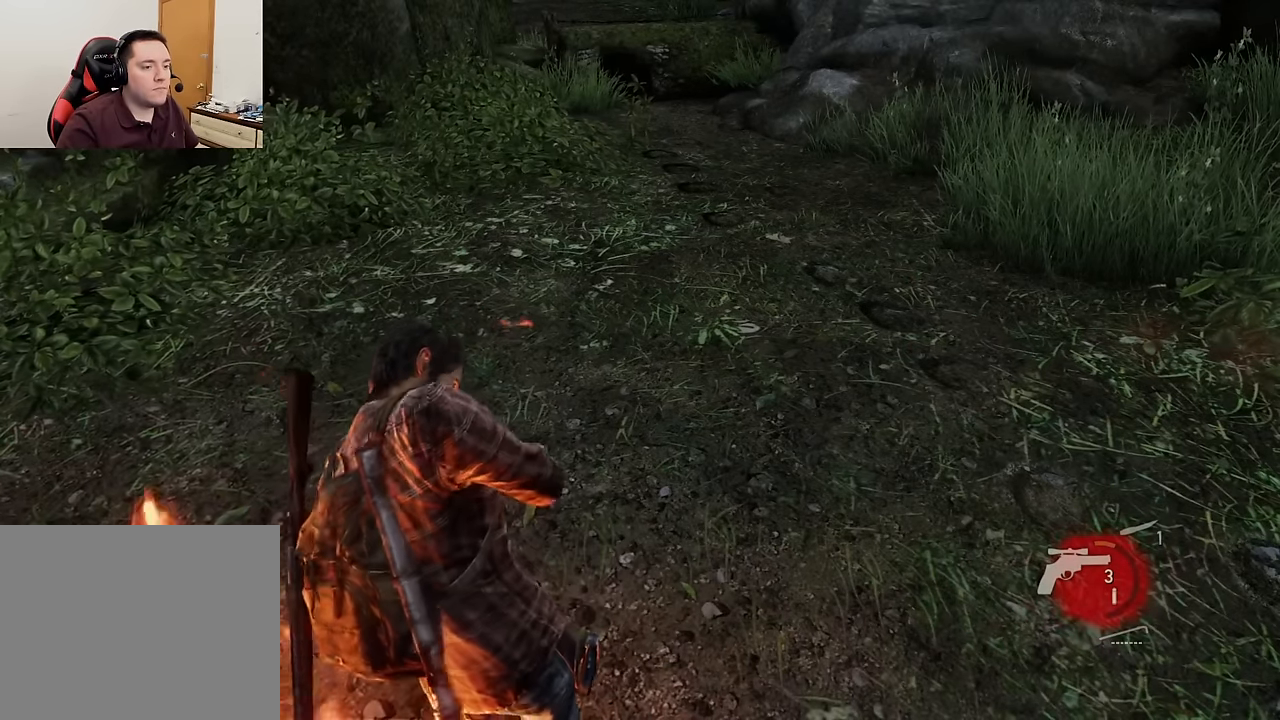
{"buttons": ["L2"], "left_stick": "center", "right_stick": "center", "events": []}
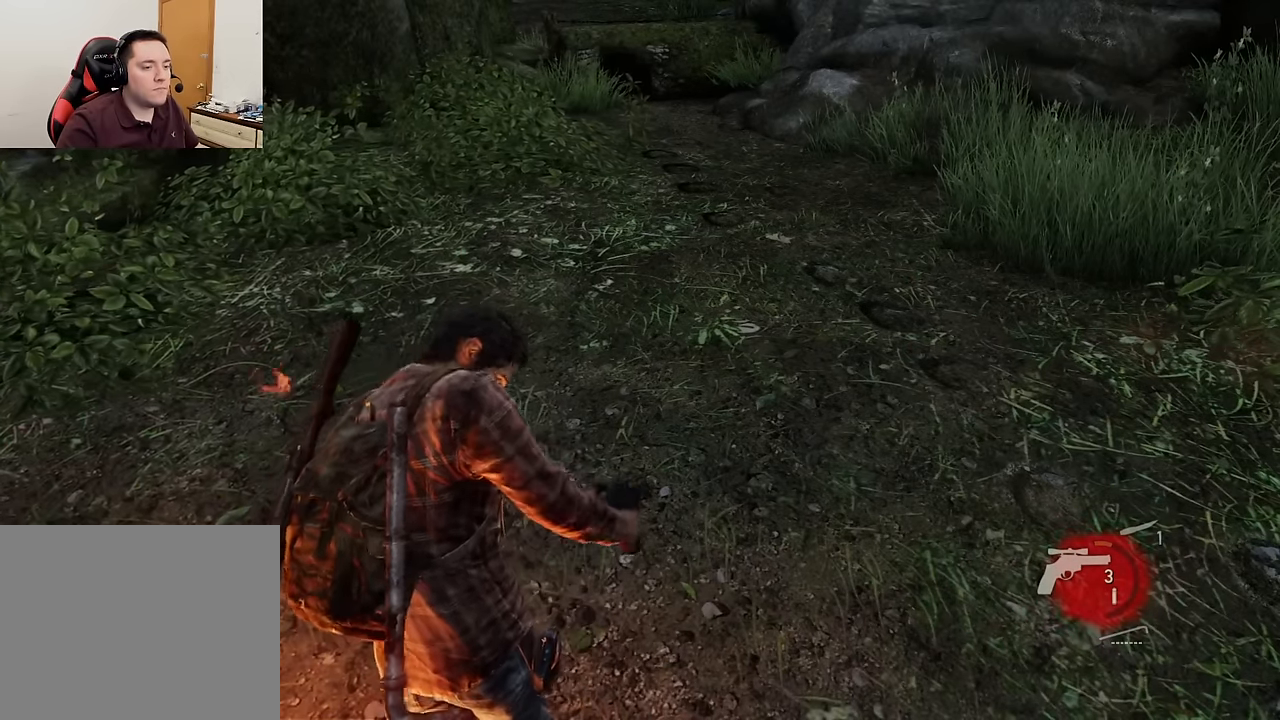
{"buttons": ["L2"], "left_stick": "center", "right_stick": "center", "events": []}
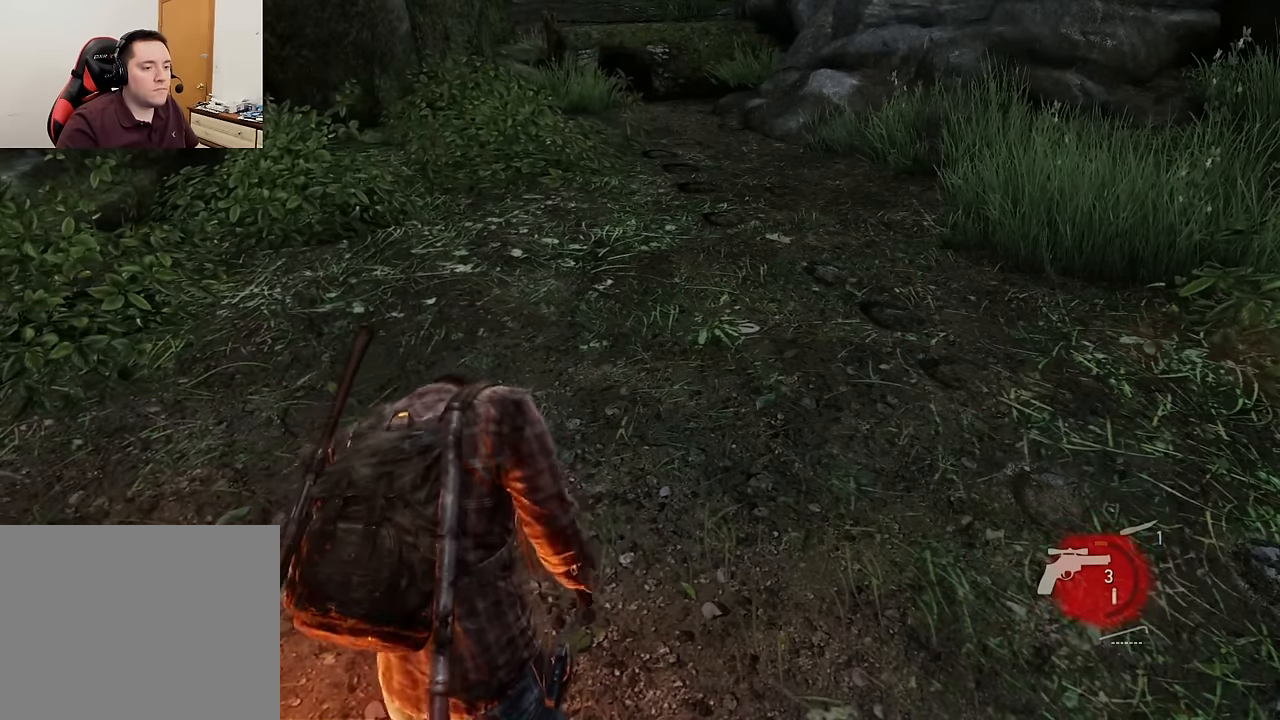
{"buttons": ["L2"], "left_stick": "right", "right_stick": "center", "events": [[483, "left_stick", "right"]]}
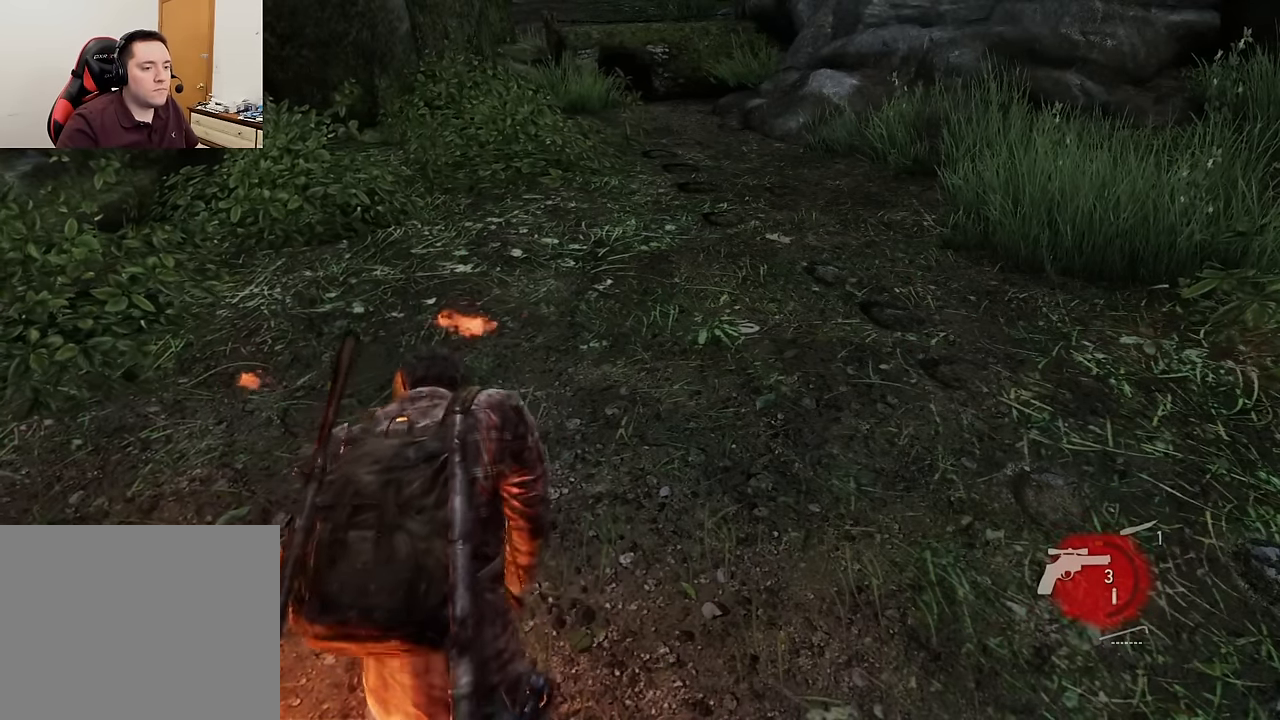
{"buttons": ["L2"], "left_stick": "right", "right_stick": "center", "events": []}
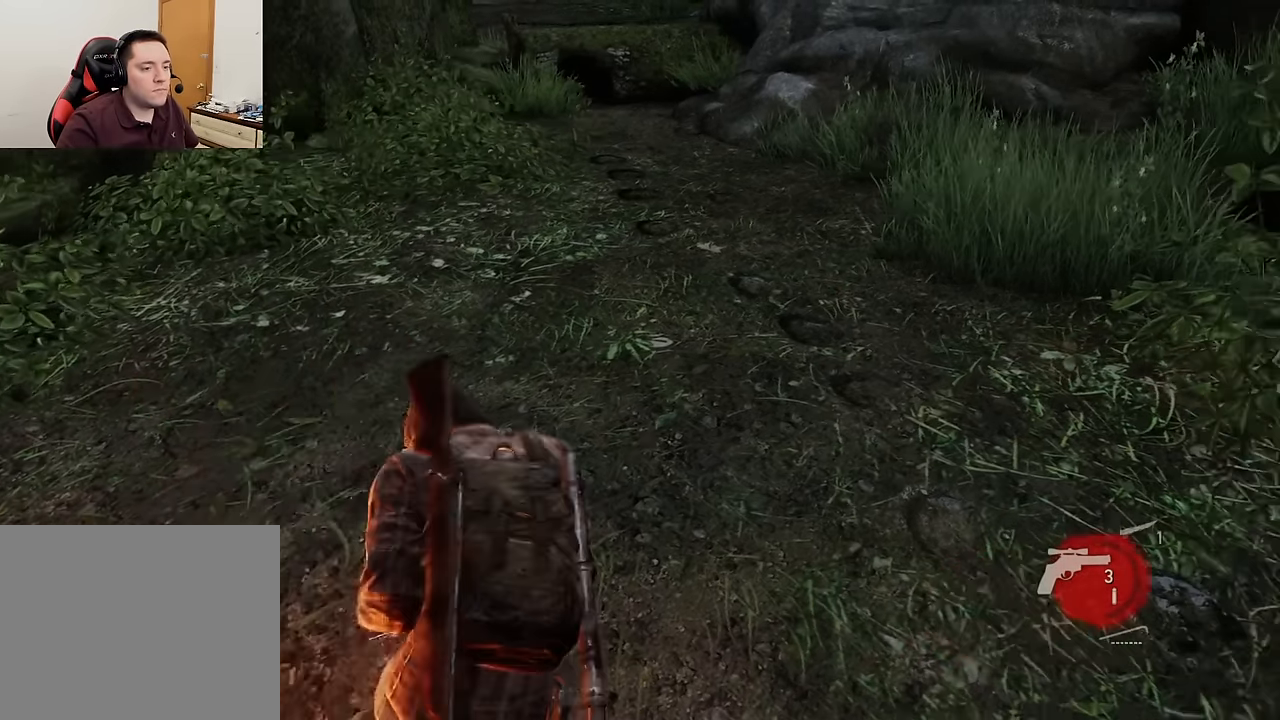
{"buttons": [], "left_stick": "down", "right_stick": "up-left", "events": [[250, "left_stick", "down-right"], [317, "L2", "up"], [367, "left_stick", "down"], [400, "right_stick", "up-left"]]}
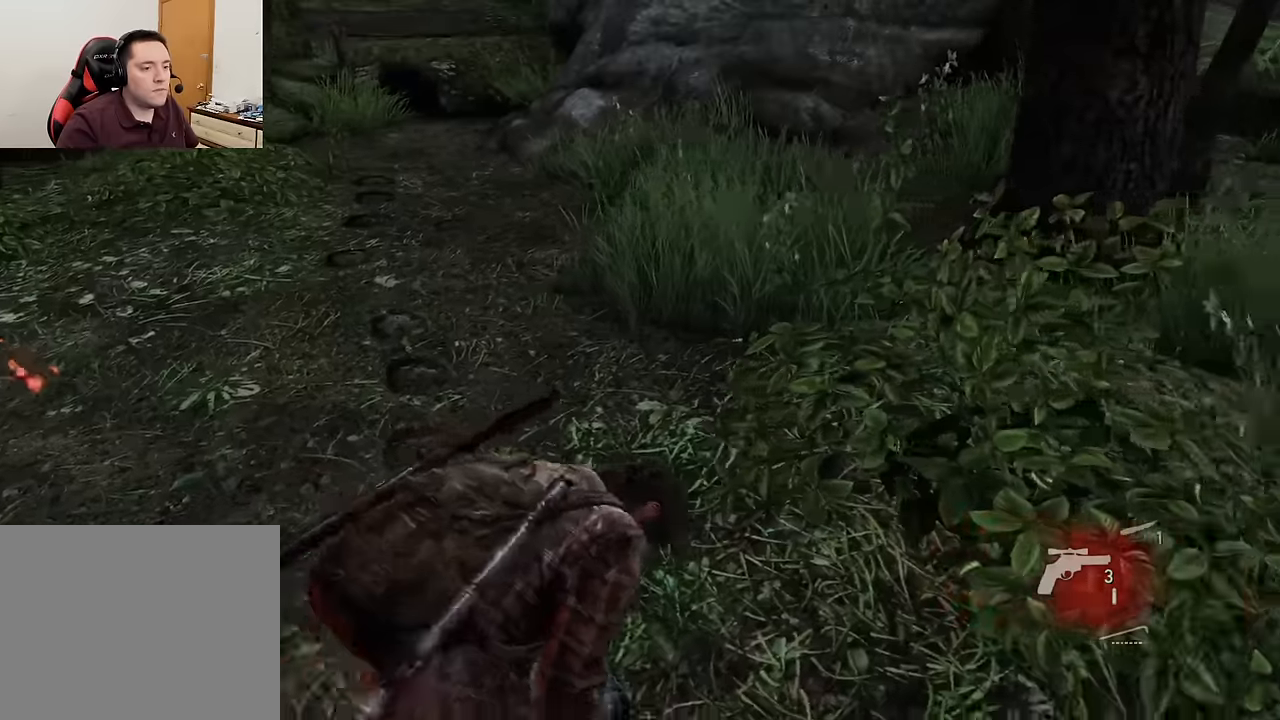
{"buttons": [], "left_stick": "up-left", "right_stick": "up-left", "events": [[67, "left_stick", "center"], [217, "left_stick", "up-left"]]}
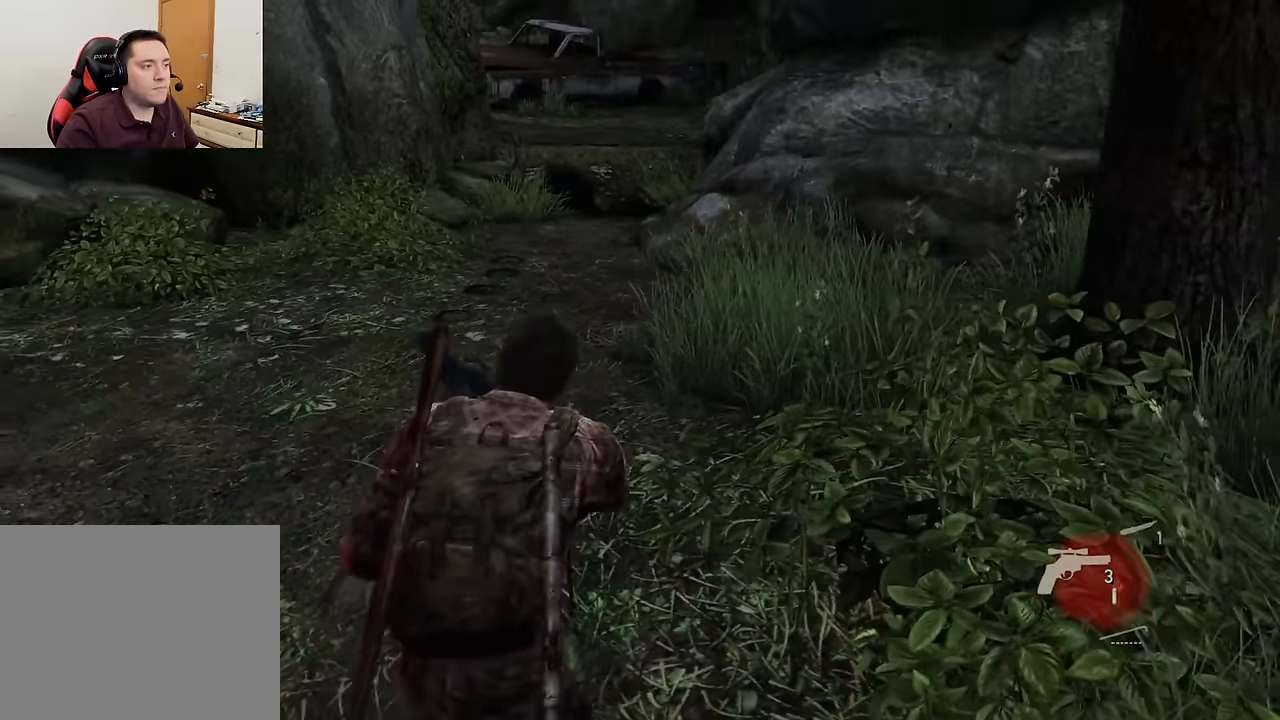
{"buttons": [], "left_stick": "up-left", "right_stick": "up-left", "events": []}
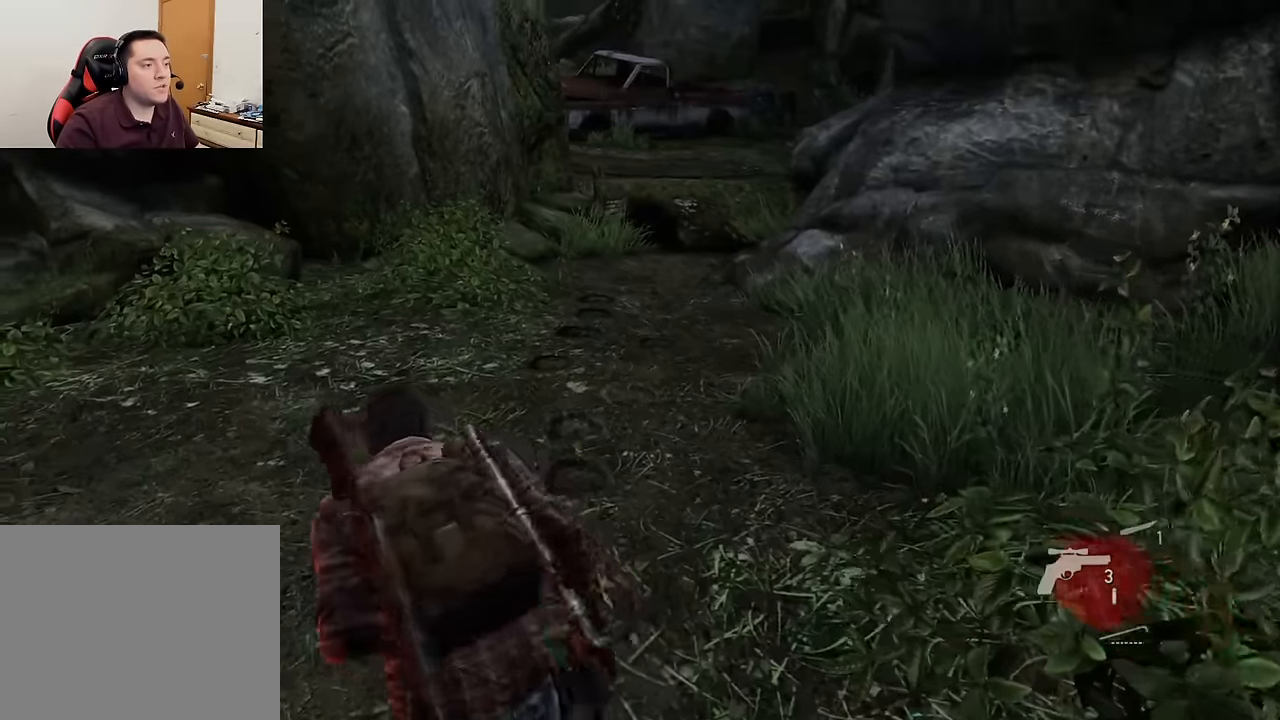
{"buttons": [], "left_stick": "up", "right_stick": "center", "events": [[50, "left_stick", "center"], [333, "right_stick", "center"], [350, "left_stick", "up"]]}
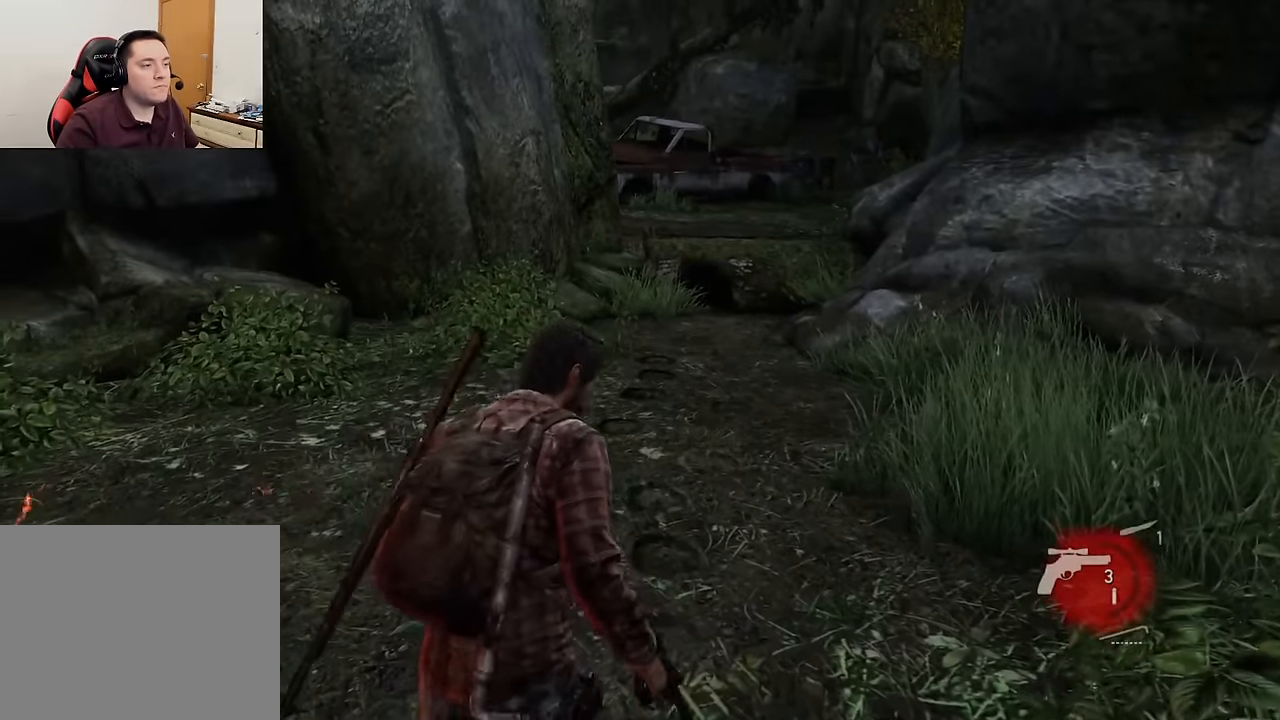
{"buttons": [], "left_stick": "up", "right_stick": "center", "events": []}
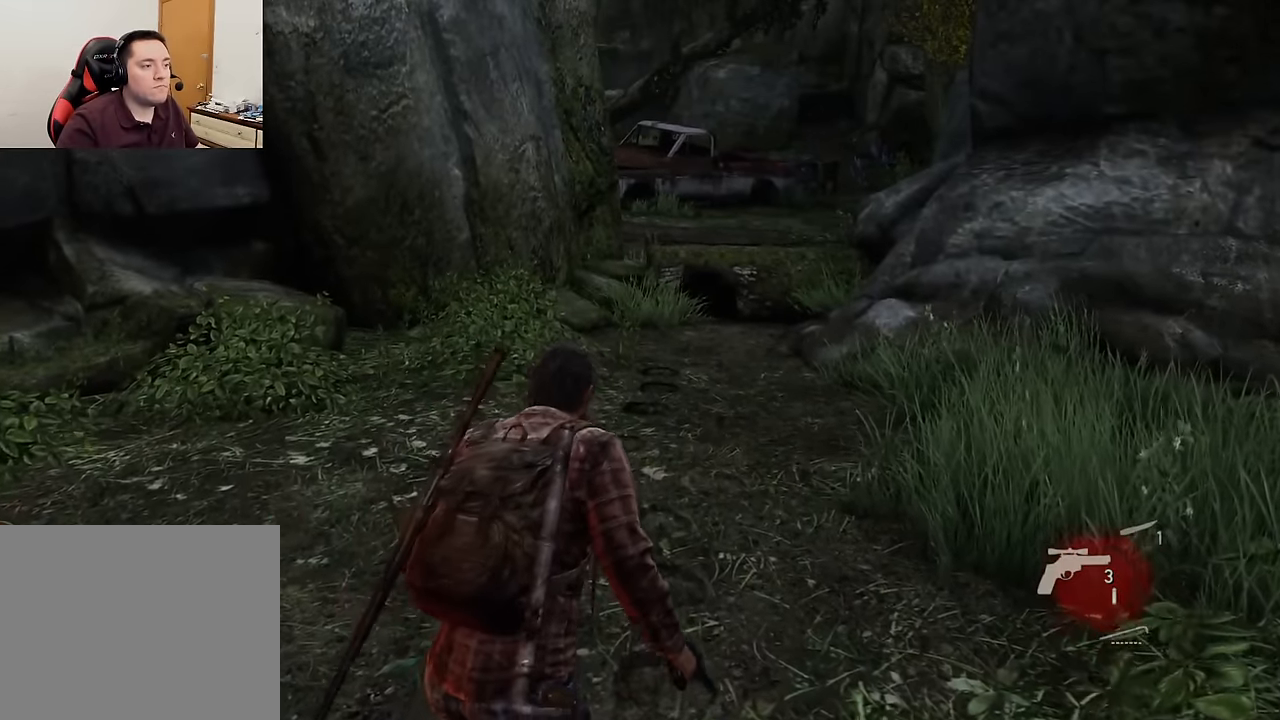
{"buttons": [], "left_stick": "down-right", "right_stick": "right", "events": [[150, "left_stick", "center"], [283, "right_stick", "right"], [450, "left_stick", "down-right"]]}
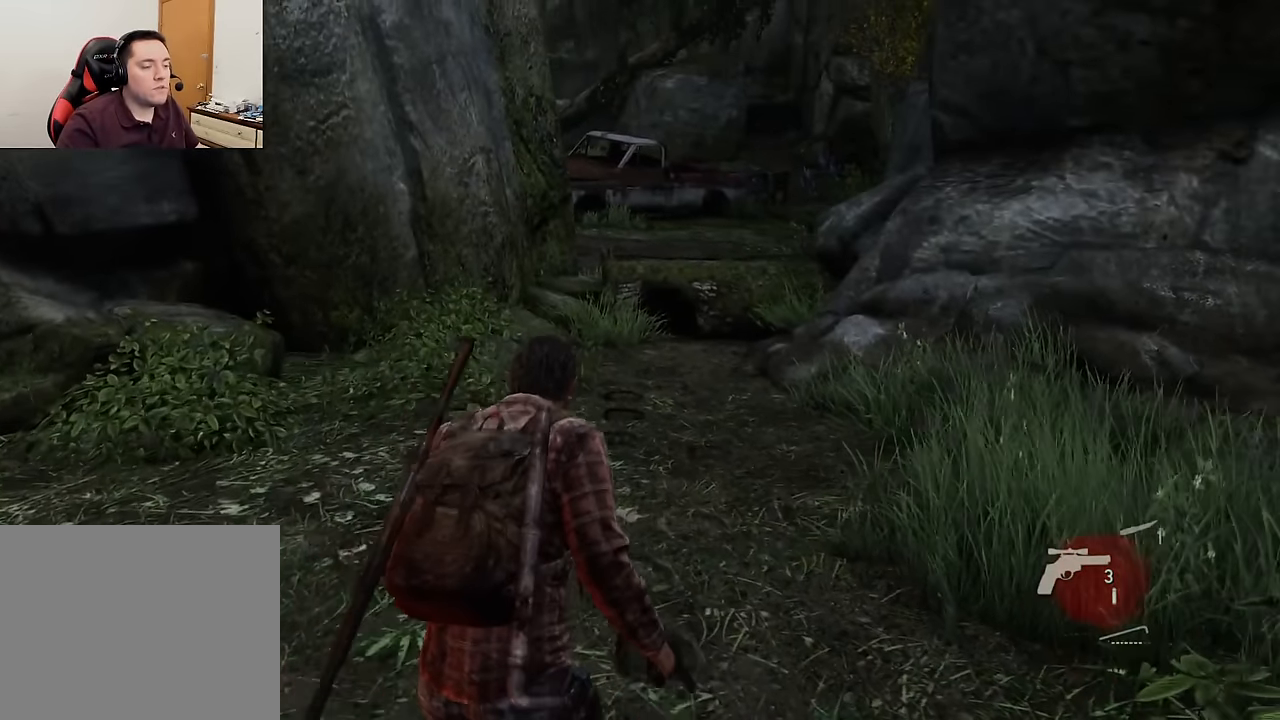
{"buttons": [], "left_stick": "center", "right_stick": "right", "events": [[83, "left_stick", "center"]]}
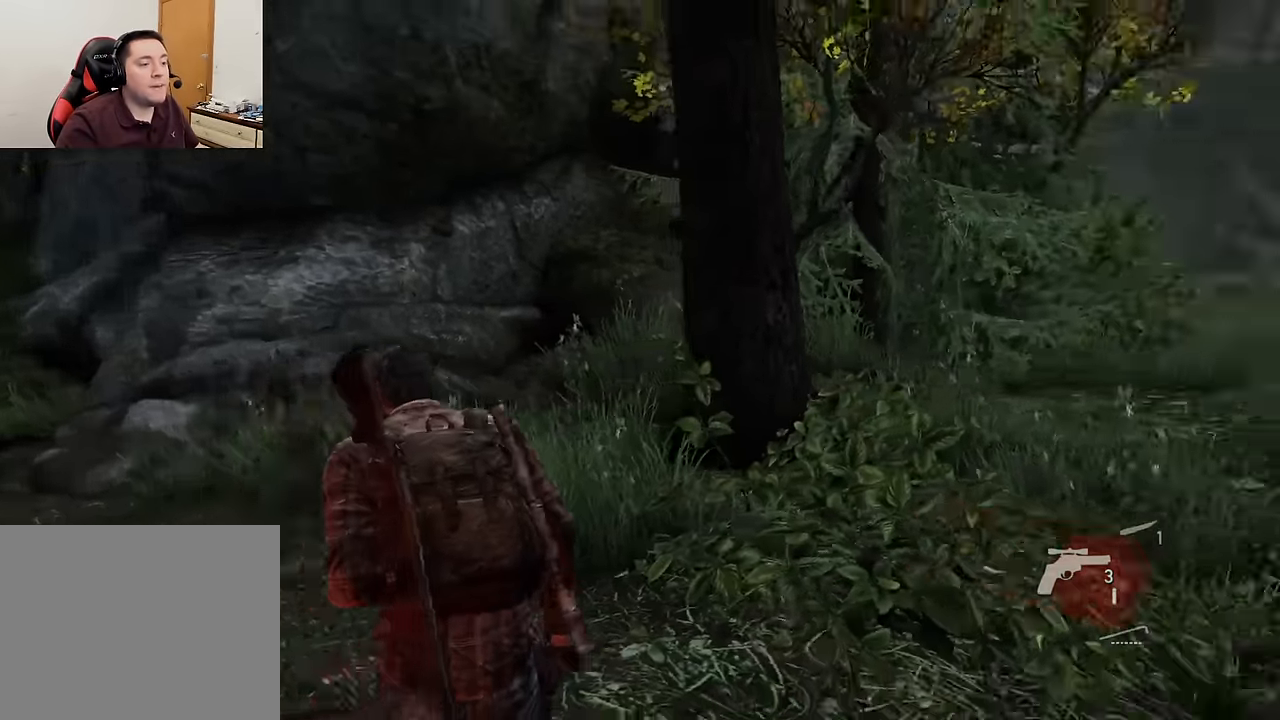
{"buttons": [], "left_stick": "center", "right_stick": "left", "events": [[133, "right_stick", "center"], [200, "right_stick", "left"]]}
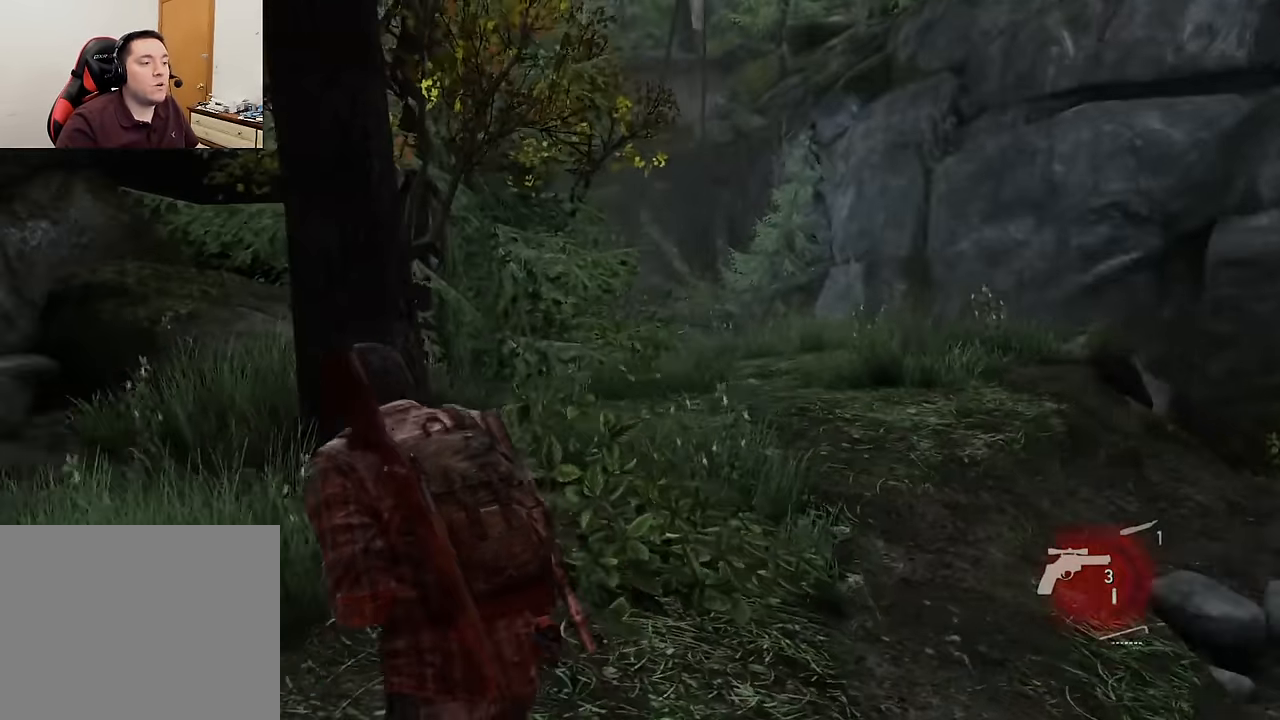
{"buttons": ["DPAD_RIGHT"], "left_stick": "center", "right_stick": "left", "events": [[200, "R3", "down"], [333, "R3", "up"], [483, "DPAD_RIGHT", "down"]]}
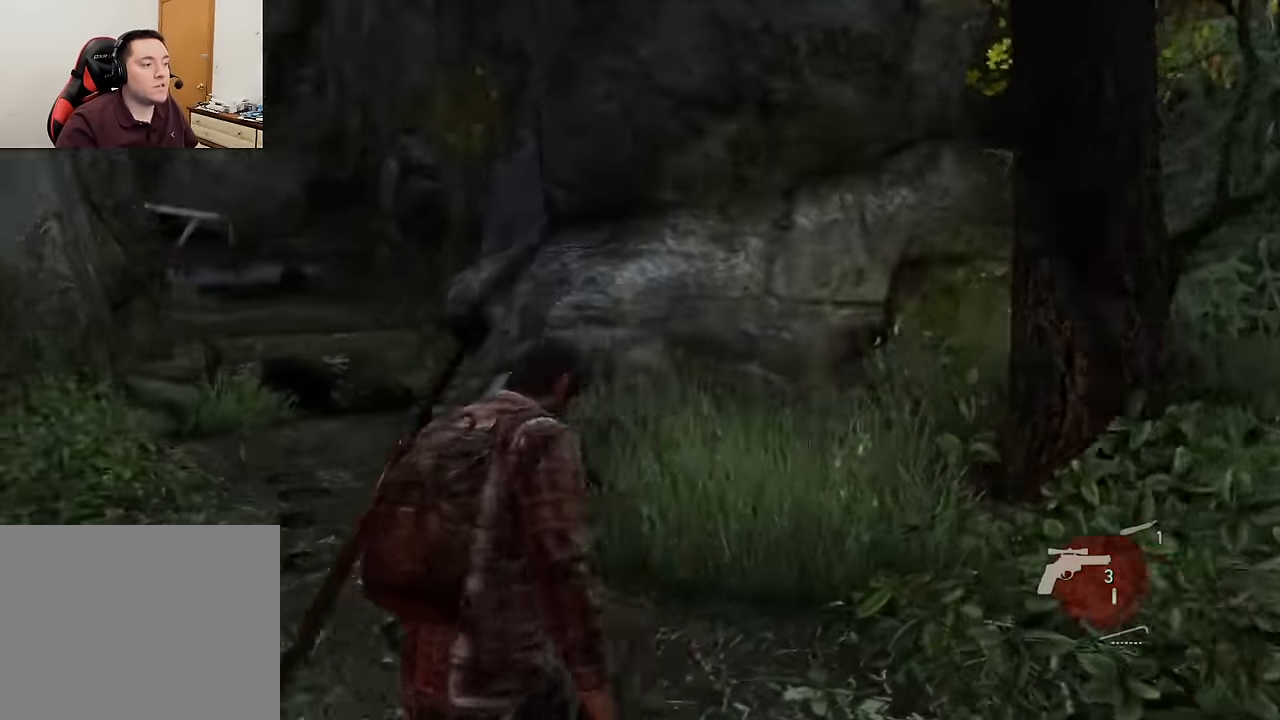
{"buttons": ["L1"], "left_stick": "center", "right_stick": "center", "events": [[17, "right_stick", "center"], [50, "DPAD_RIGHT", "up"], [50, "L1", "down"], [167, "right_stick", "up-left"], [433, "right_stick", "center"]]}
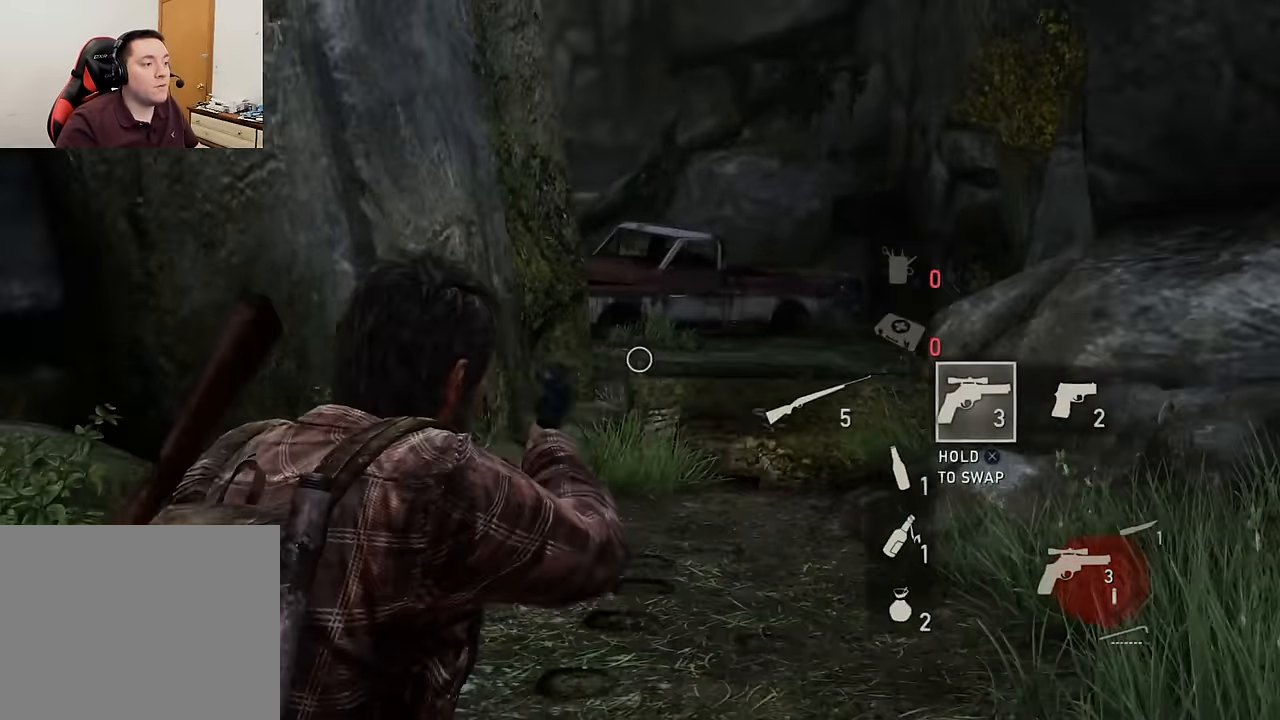
{"buttons": ["L1"], "left_stick": "center", "right_stick": "center", "events": [[67, "right_stick", "down-right"], [233, "right_stick", "center"]]}
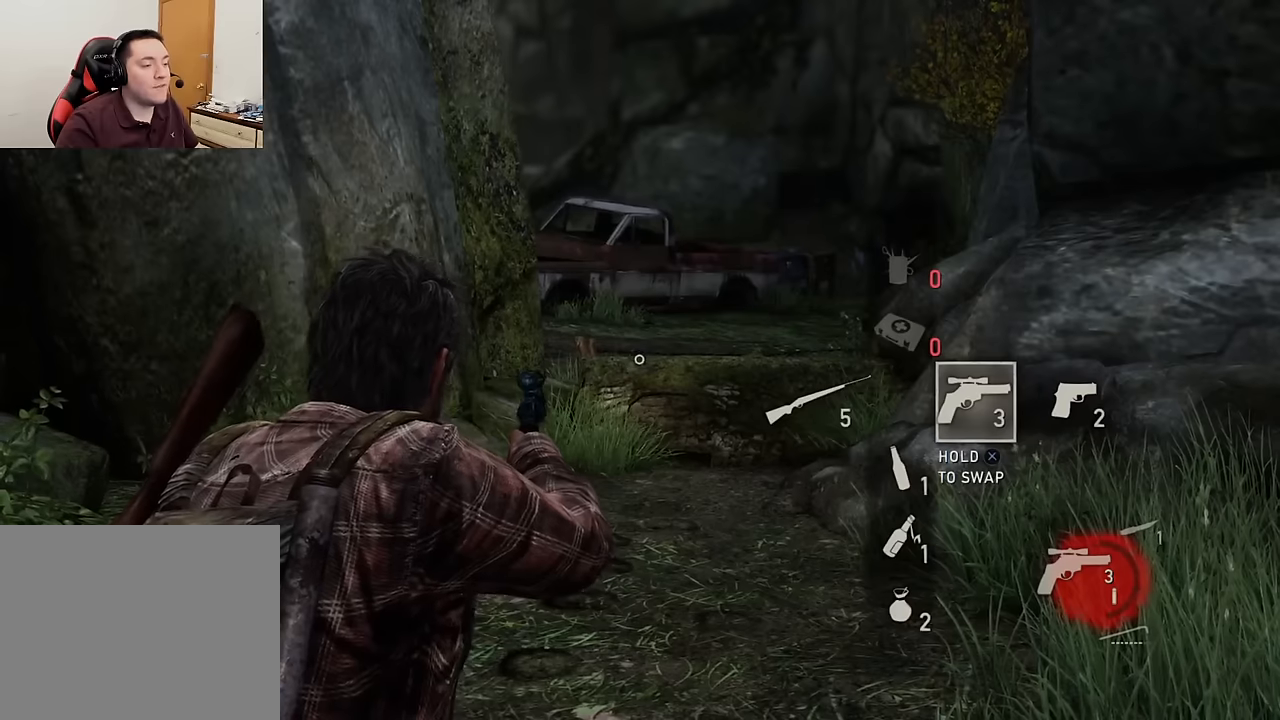
{"buttons": ["L1"], "left_stick": "center", "right_stick": "down-right", "events": [[83, "R3", "down"], [217, "R3", "up"], [400, "right_stick", "down-right"]]}
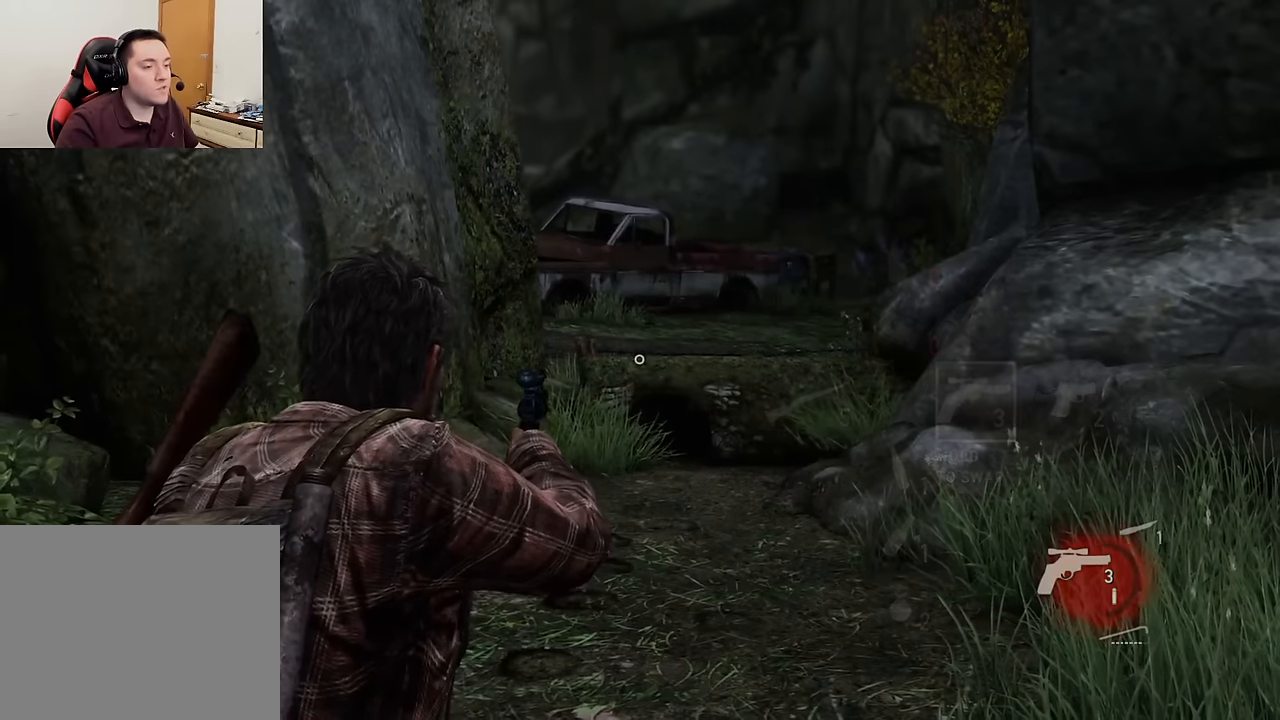
{"buttons": ["L1"], "left_stick": "center", "right_stick": "center", "events": [[67, "right_stick", "center"]]}
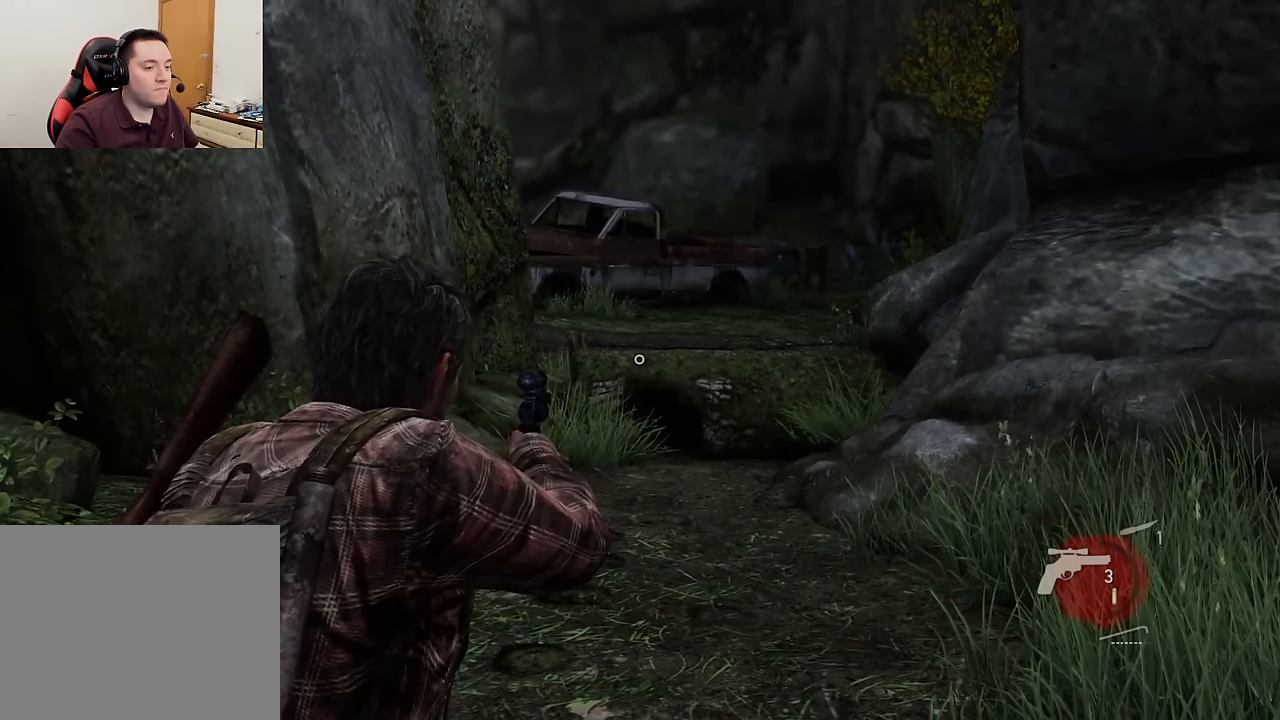
{"buttons": ["L1"], "left_stick": "center", "right_stick": "center", "events": []}
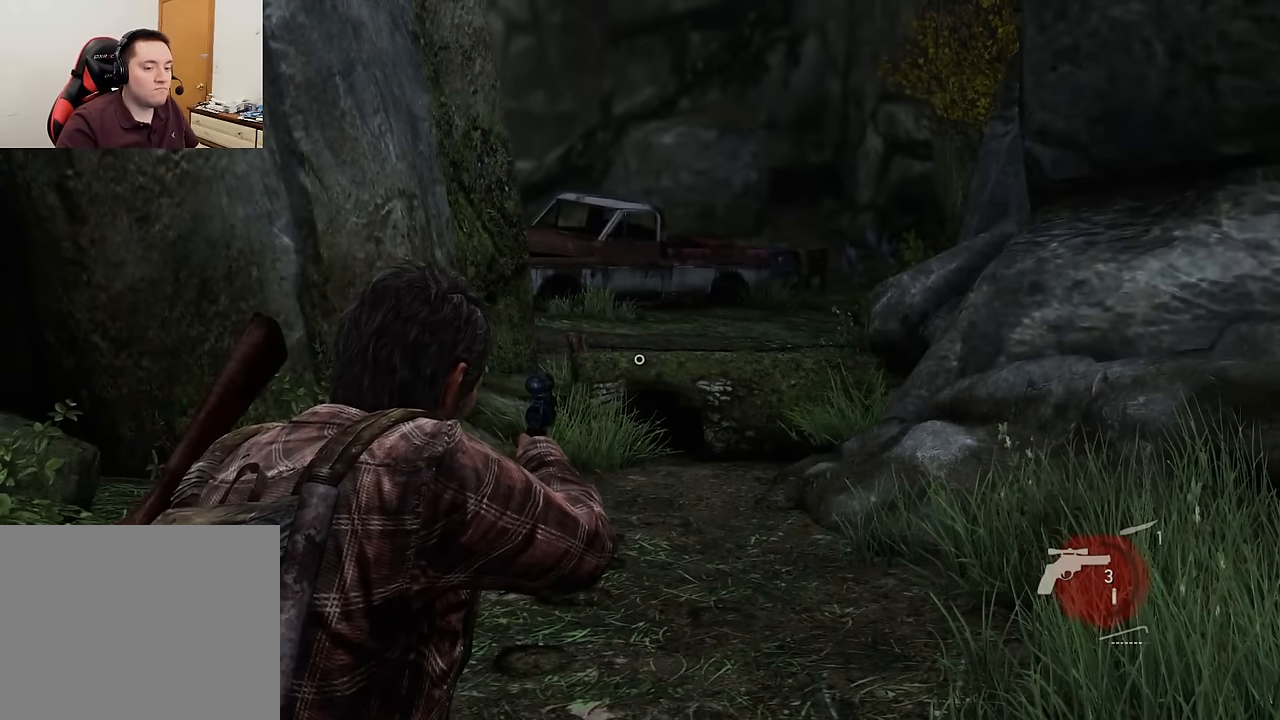
{"buttons": ["L1"], "left_stick": "center", "right_stick": "center", "events": []}
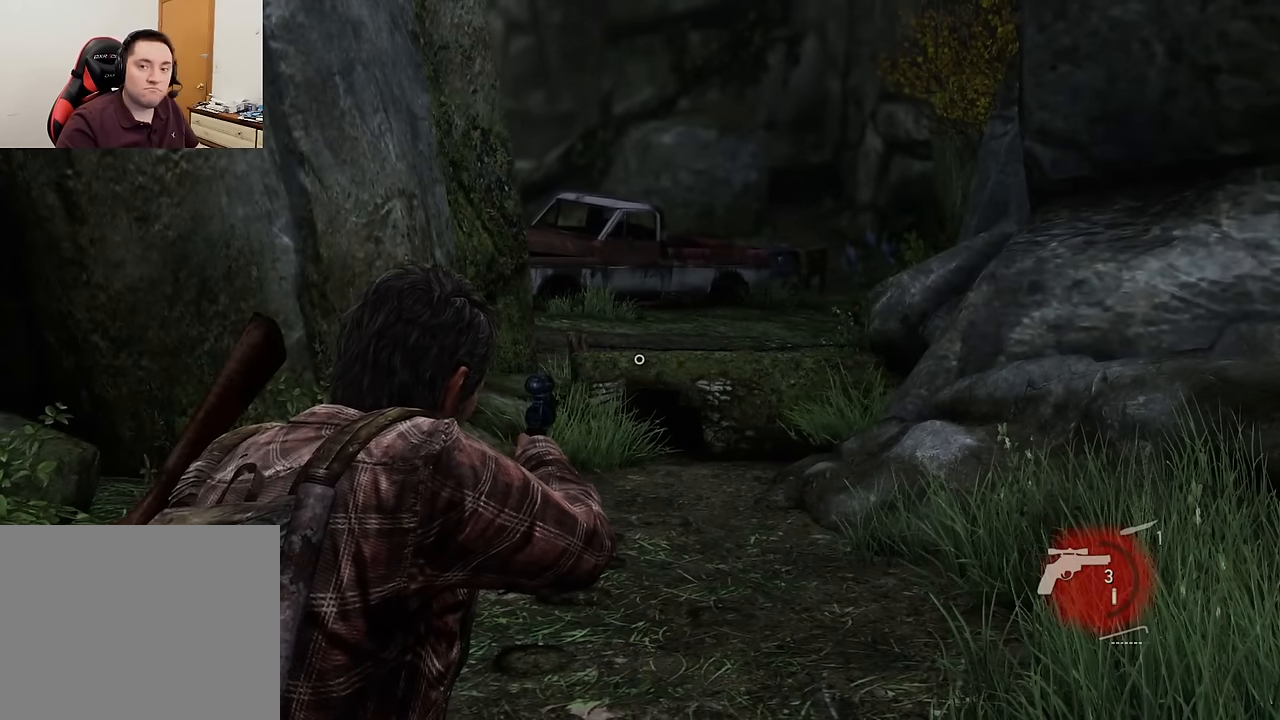
{"buttons": ["L1"], "left_stick": "center", "right_stick": "center", "events": []}
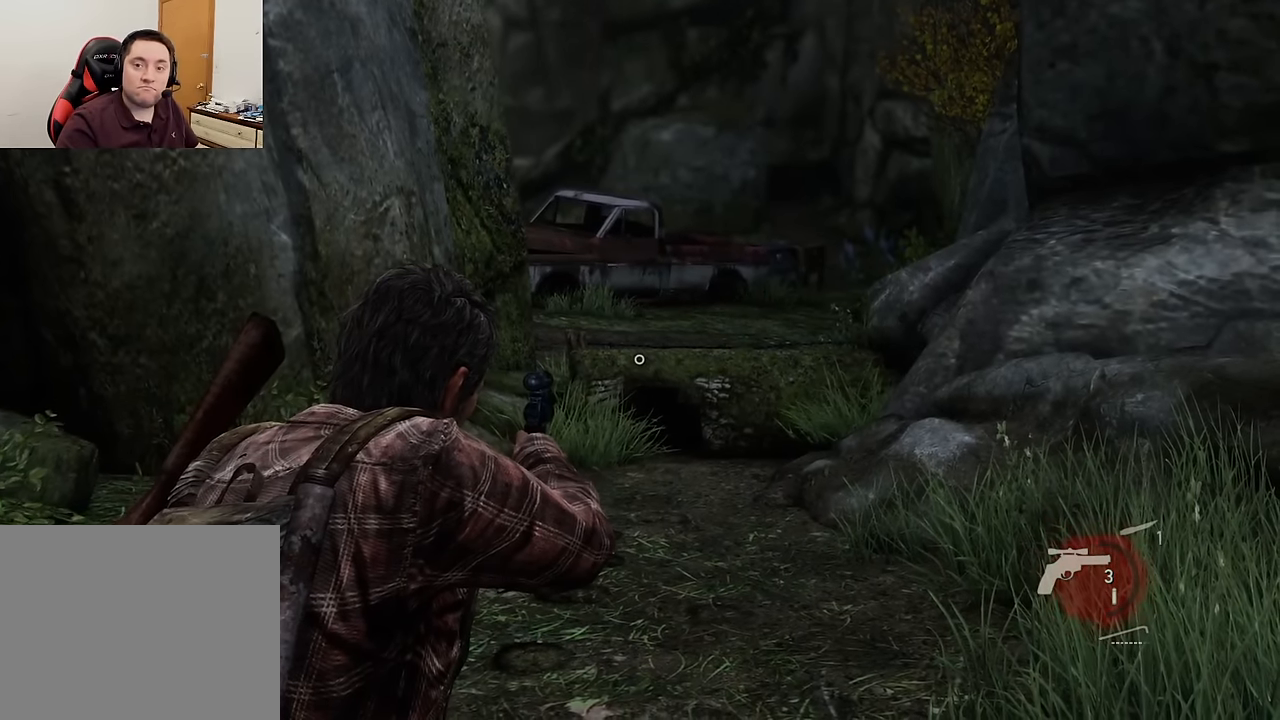
{"buttons": ["L1"], "left_stick": "center", "right_stick": "center", "events": []}
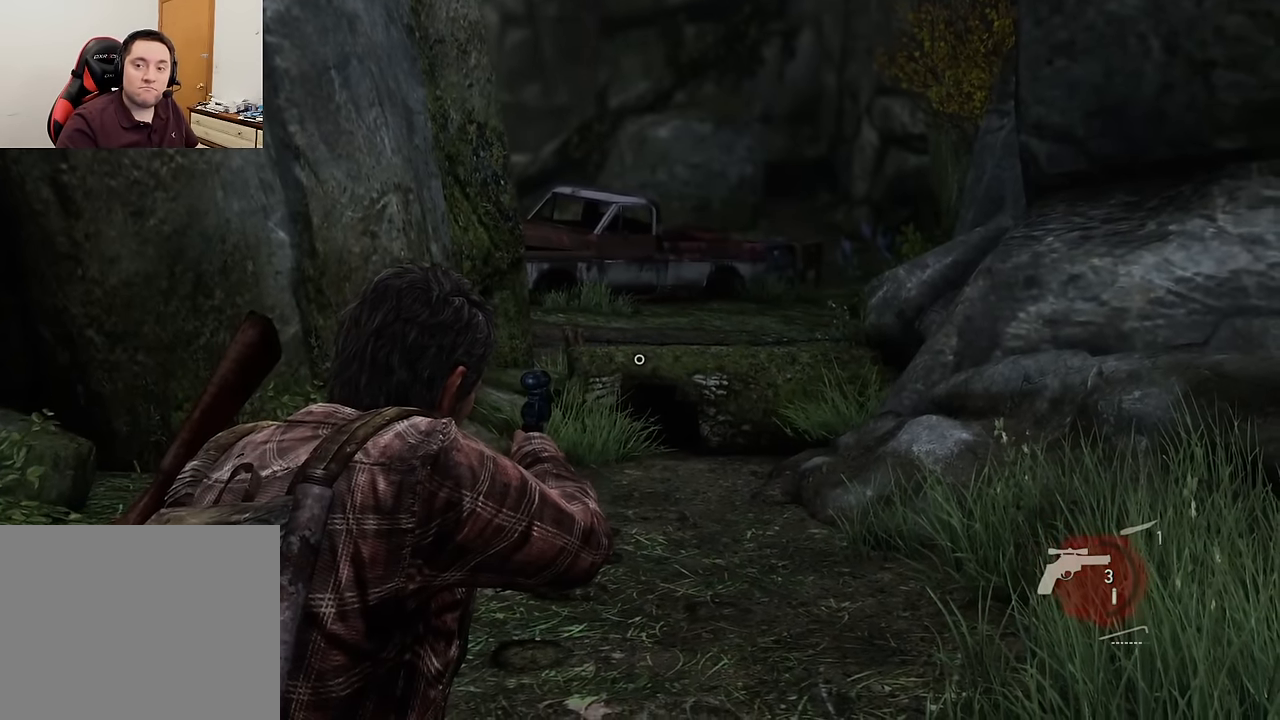
{"buttons": [], "left_stick": "center", "right_stick": "center", "events": [[267, "L1", "up"]]}
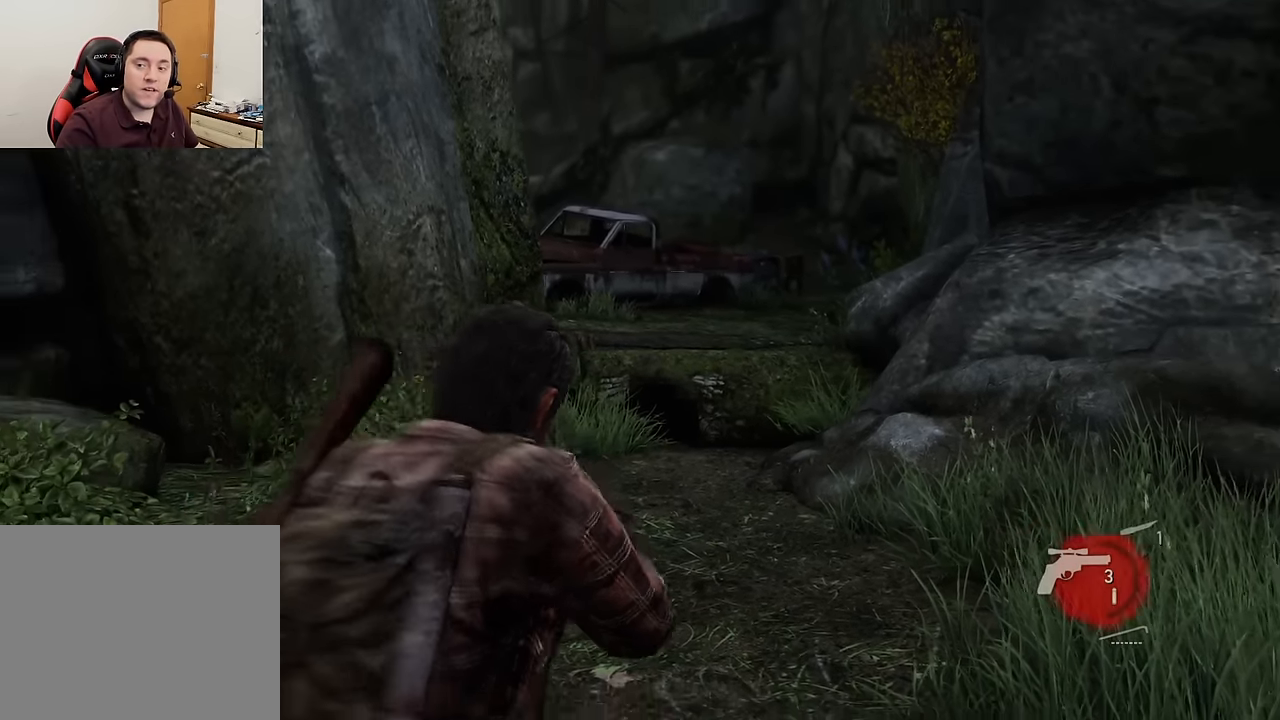
{"buttons": ["L2"], "left_stick": "up", "right_stick": "center", "events": [[283, "left_stick", "up"], [350, "L2", "down"]]}
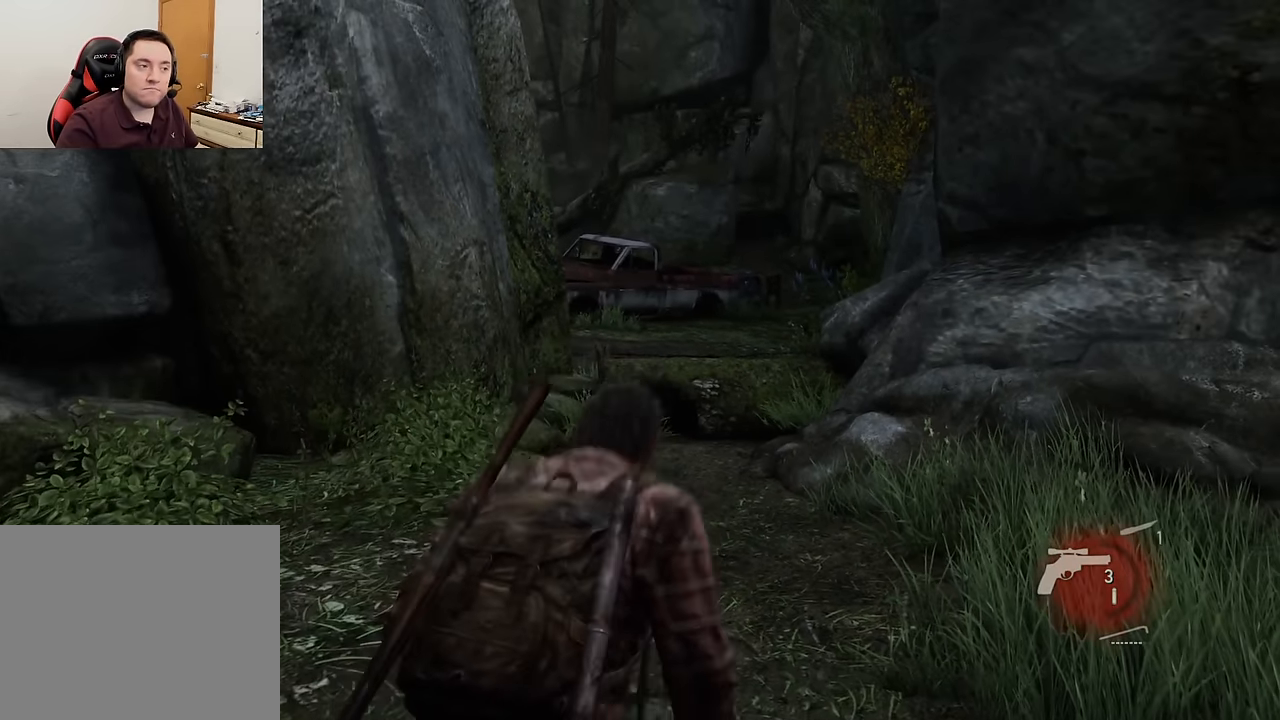
{"buttons": ["L2"], "left_stick": "up", "right_stick": "center", "events": [[200, "right_stick", "left"], [350, "right_stick", "center"]]}
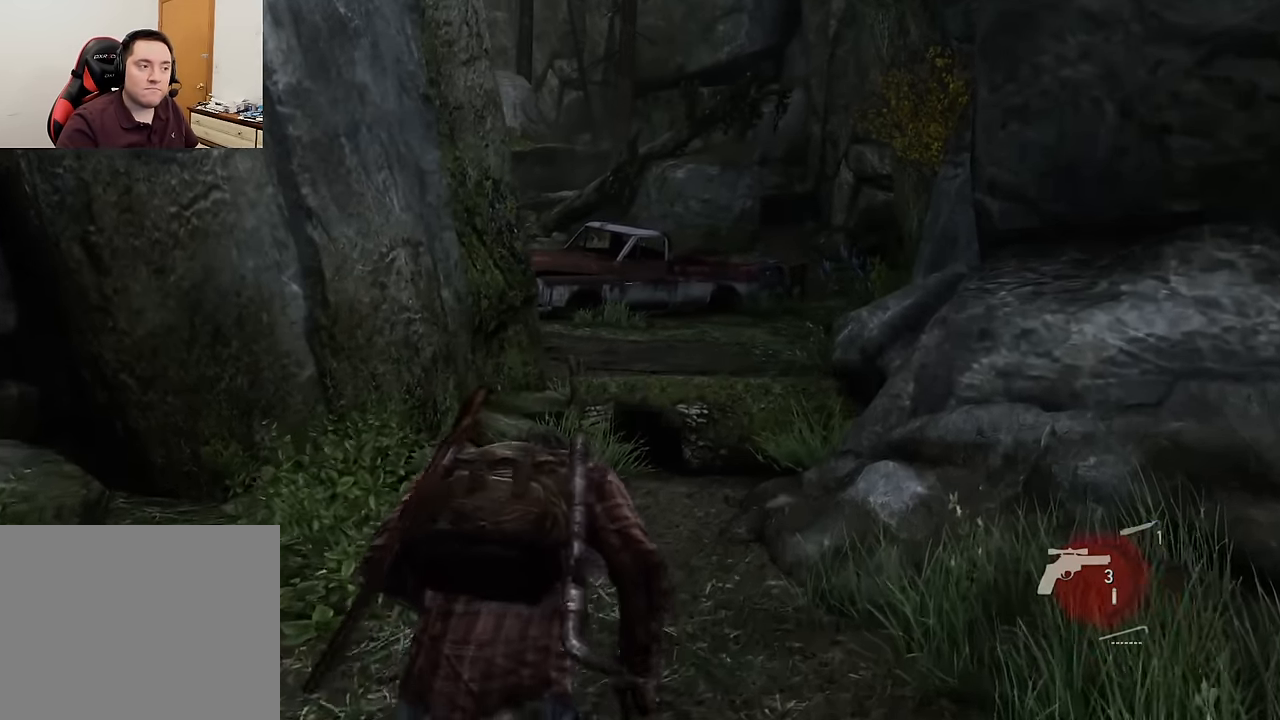
{"buttons": ["L2"], "left_stick": "up", "right_stick": "center", "events": []}
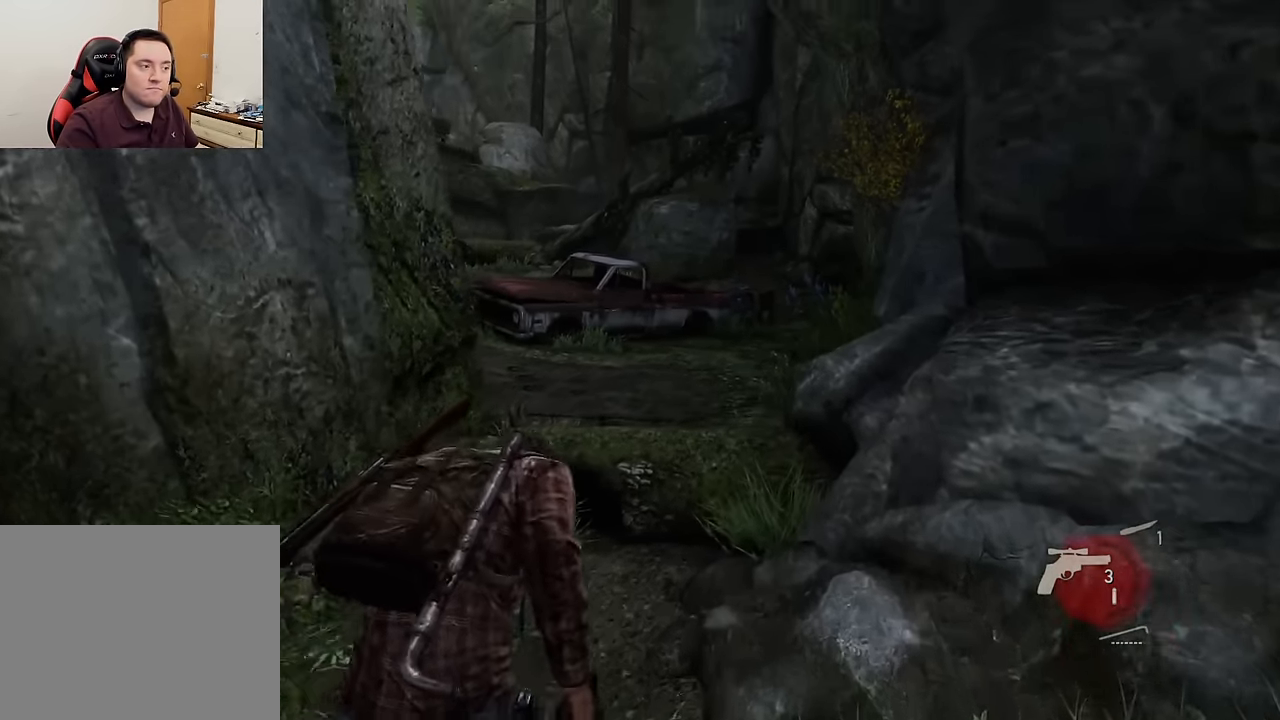
{"buttons": ["L2"], "left_stick": "up", "right_stick": "center", "events": [[200, "CROSS", "down"], [283, "CROSS", "up"], [383, "CROSS", "down"], [450, "CROSS", "up"]]}
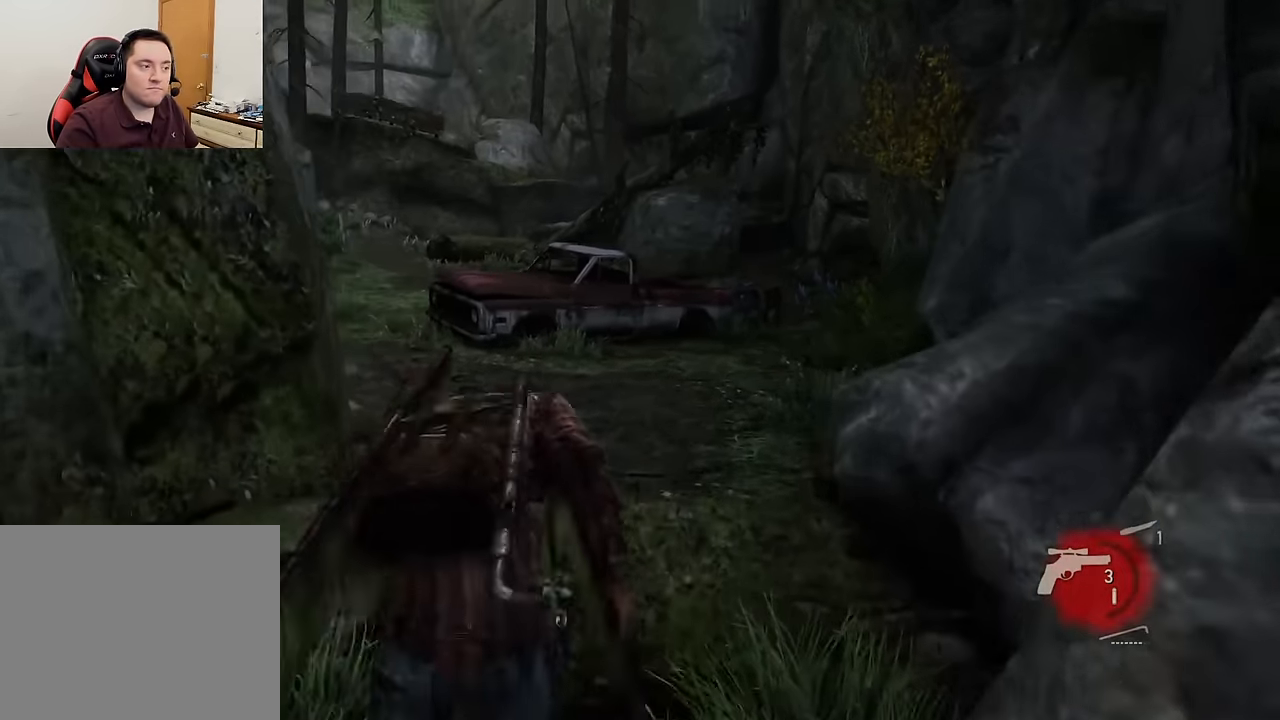
{"buttons": [], "left_stick": "center", "right_stick": "center", "events": [[33, "CROSS", "down"], [133, "CROSS", "up"], [250, "L2", "up"], [266, "left_stick", "center"]]}